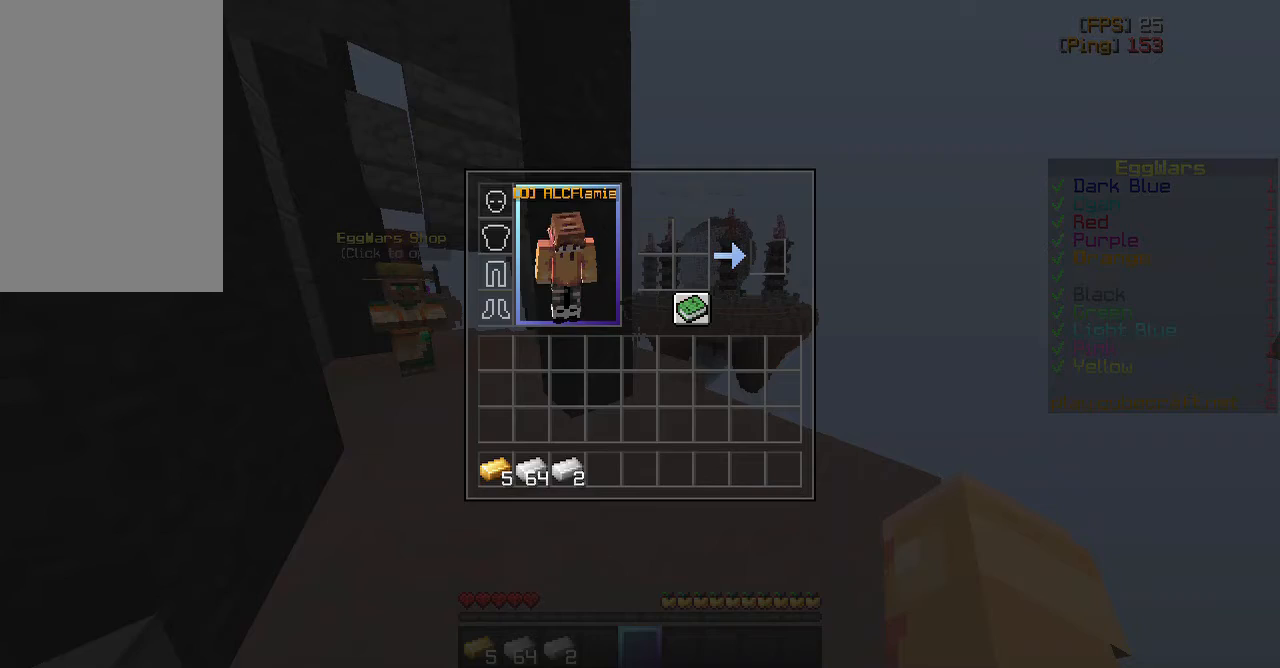
Gameplay with keyboard and mouse; each line is a JSON object with the keys and mouse buttons held at the frame after it. "events" lists presses ("down") and releases ("up") of "a", "d", "s", "space", "w", "mouse_left" and "mouse_right" between this image and that frame as [ms after this image, input, new state], when the widget could be followed in between. "mouse_left", "mouse_right" = the "left", "right" buttons of the "mouse" list. No other keys are recorded. Fast repeated clicks can show as one long hold. Mouse movement is not recorded.
{"keys": [], "mouse": ["left"], "events": [[133, "mouse_left", "down"], [250, "mouse_left", "up"], [383, "mouse_left", "down"]]}
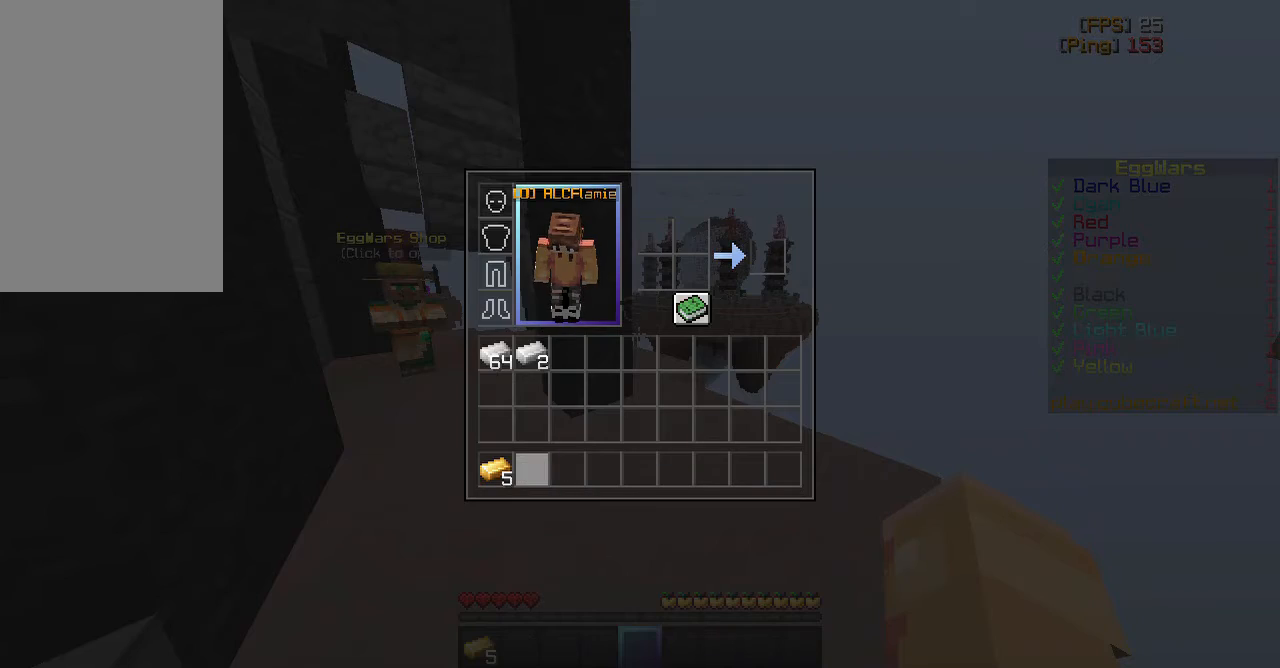
{"keys": [], "mouse": [], "events": [[33, "mouse_left", "up"], [350, "mouse_left", "down"], [450, "mouse_left", "up"]]}
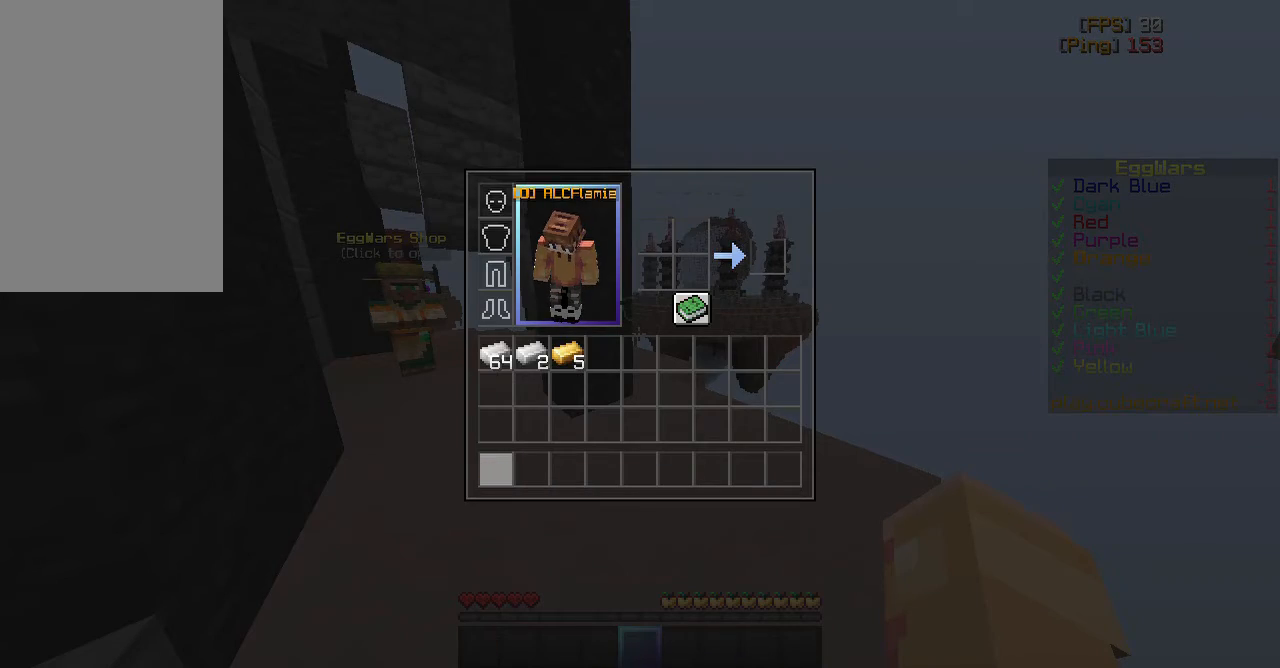
{"keys": ["w"], "mouse": [], "events": [[300, "w", "down"]]}
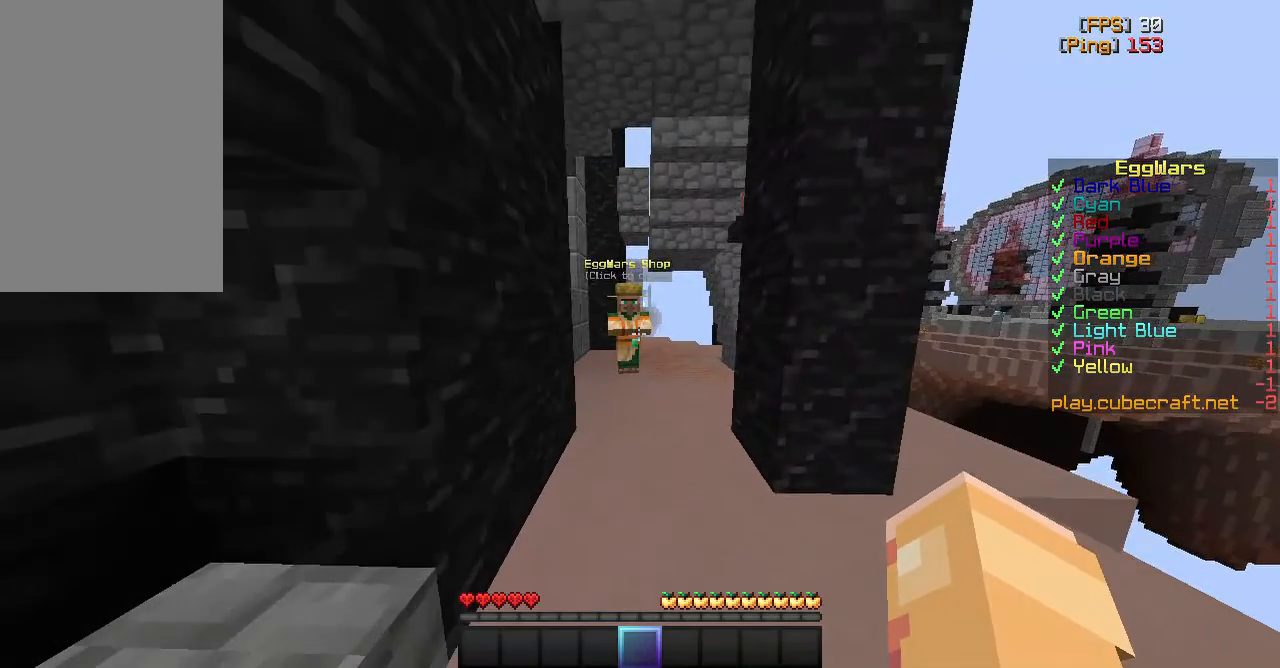
{"keys": ["w"], "mouse": [], "events": [[33, "space", "down"], [67, "a", "down"], [133, "a", "up"], [167, "space", "up"]]}
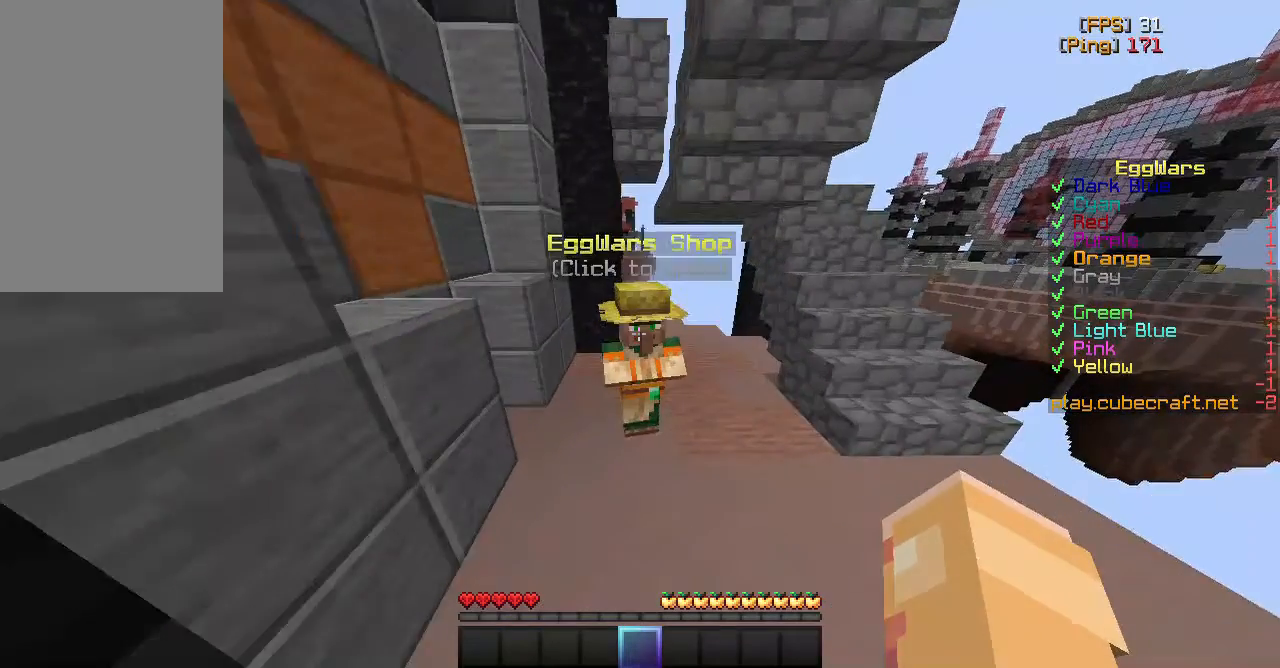
{"keys": [], "mouse": [], "events": [[50, "mouse_right", "down"], [50, "w", "up"], [217, "mouse_right", "up"]]}
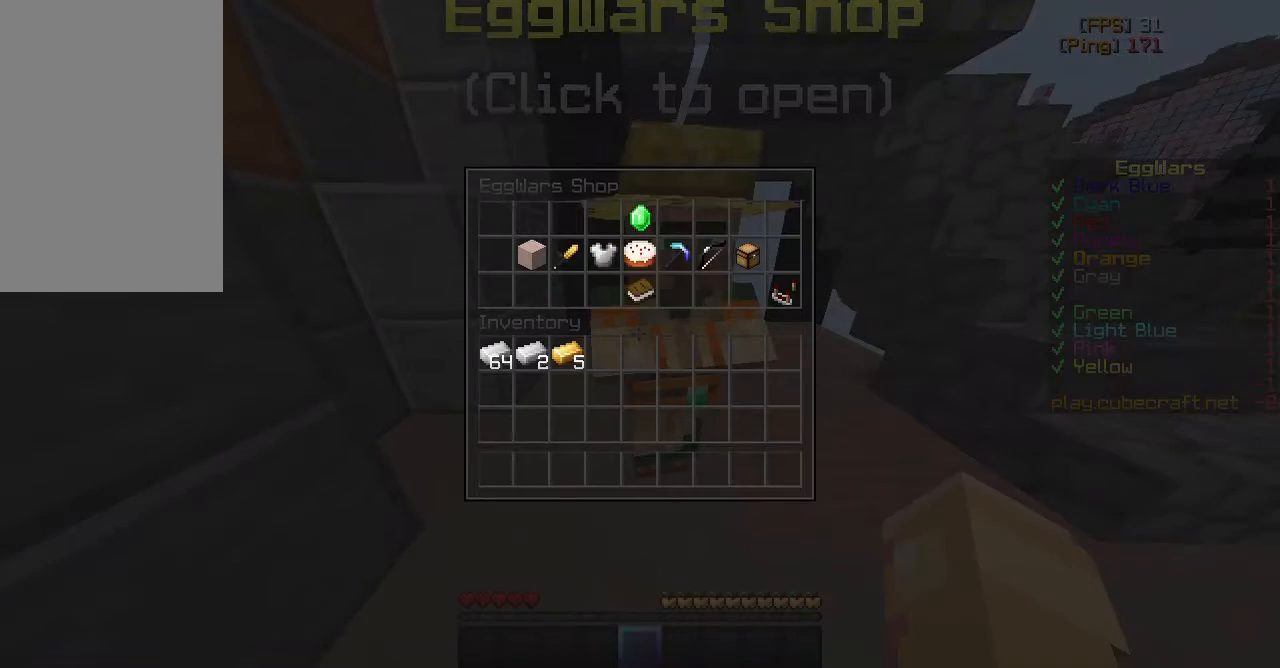
{"keys": [], "mouse": [], "events": []}
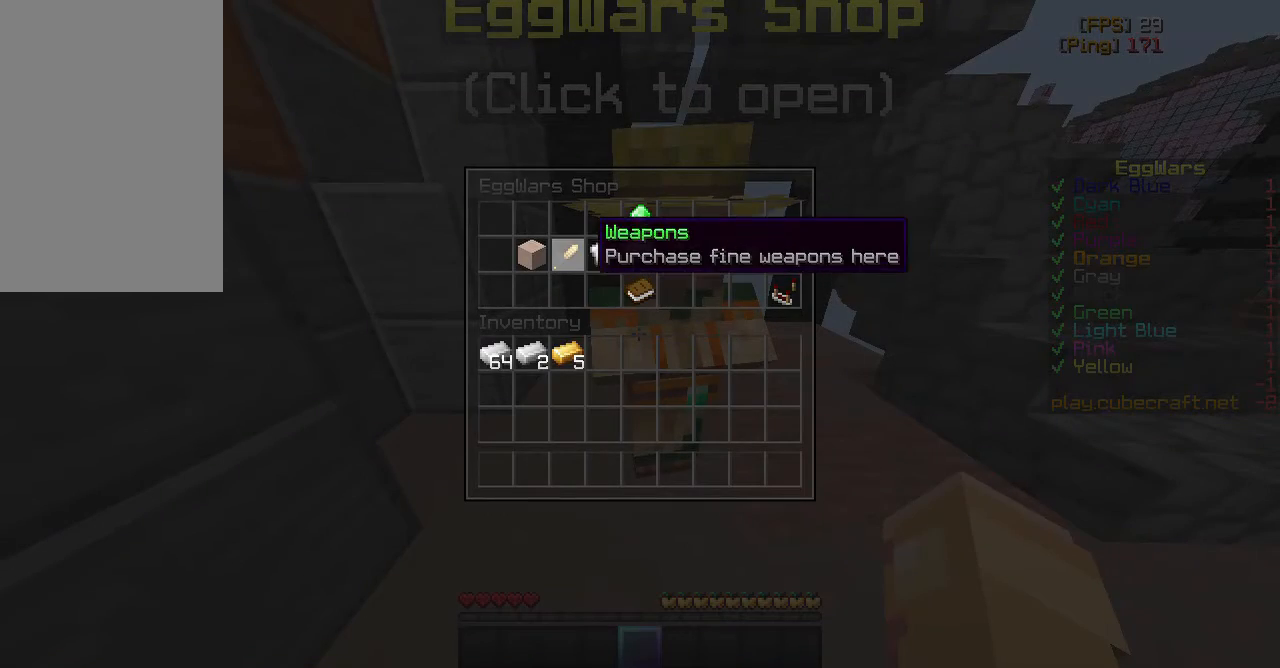
{"keys": [], "mouse": [], "events": [[117, "mouse_left", "down"], [233, "mouse_left", "up"]]}
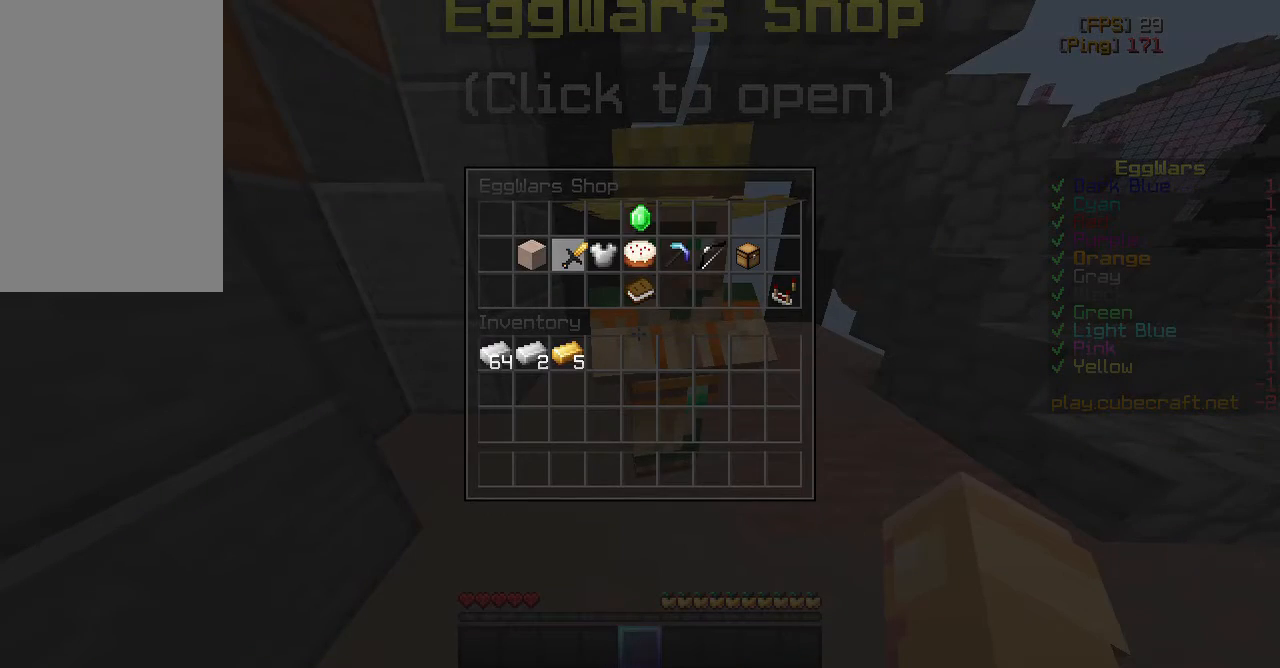
{"keys": [], "mouse": [], "events": []}
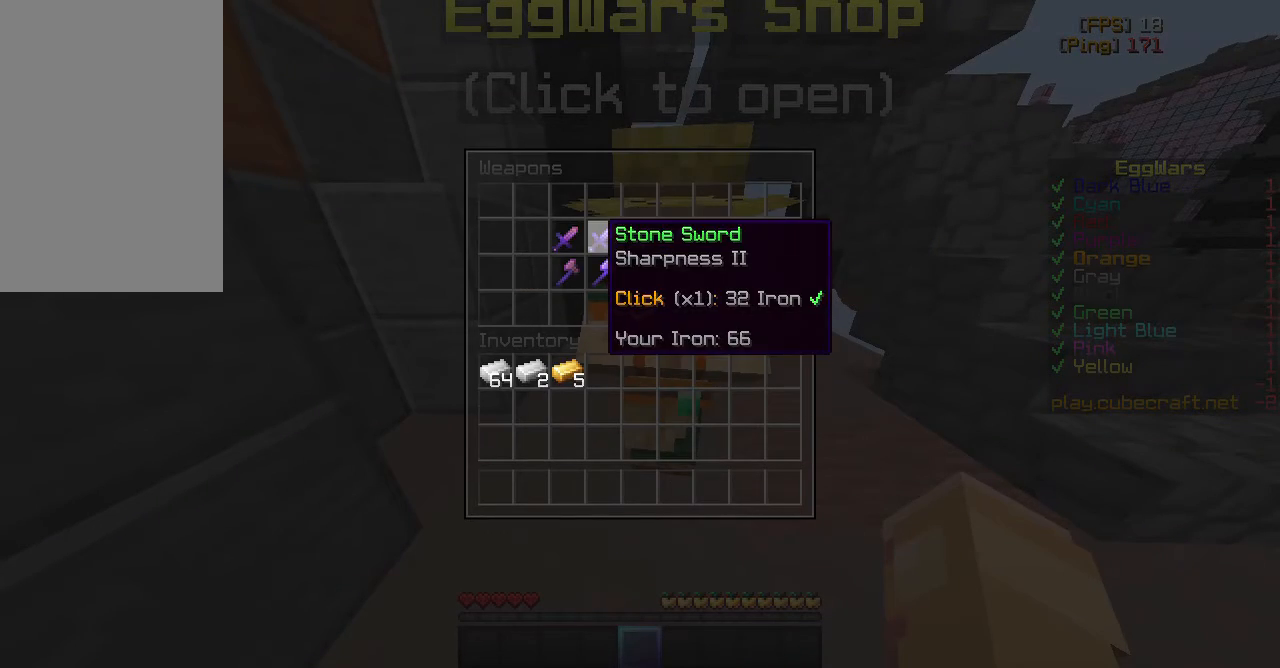
{"keys": [], "mouse": [], "events": [[367, "mouse_left", "down"], [483, "mouse_left", "up"]]}
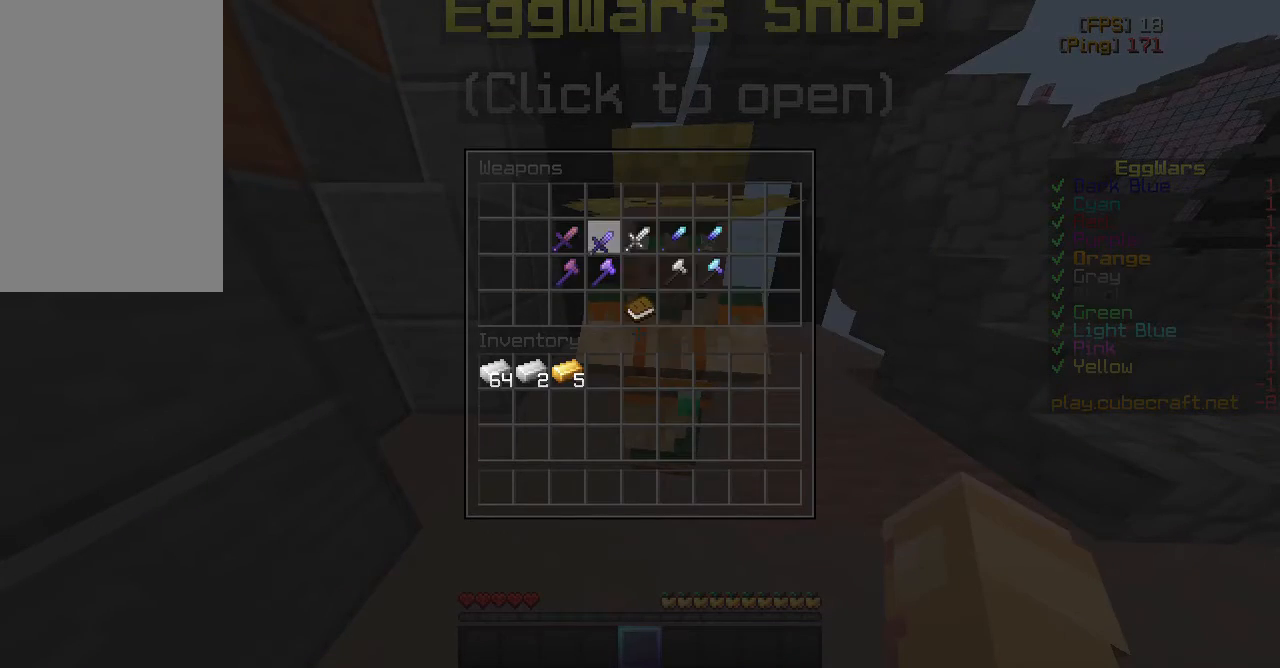
{"keys": [], "mouse": ["left"], "events": [[417, "mouse_left", "down"]]}
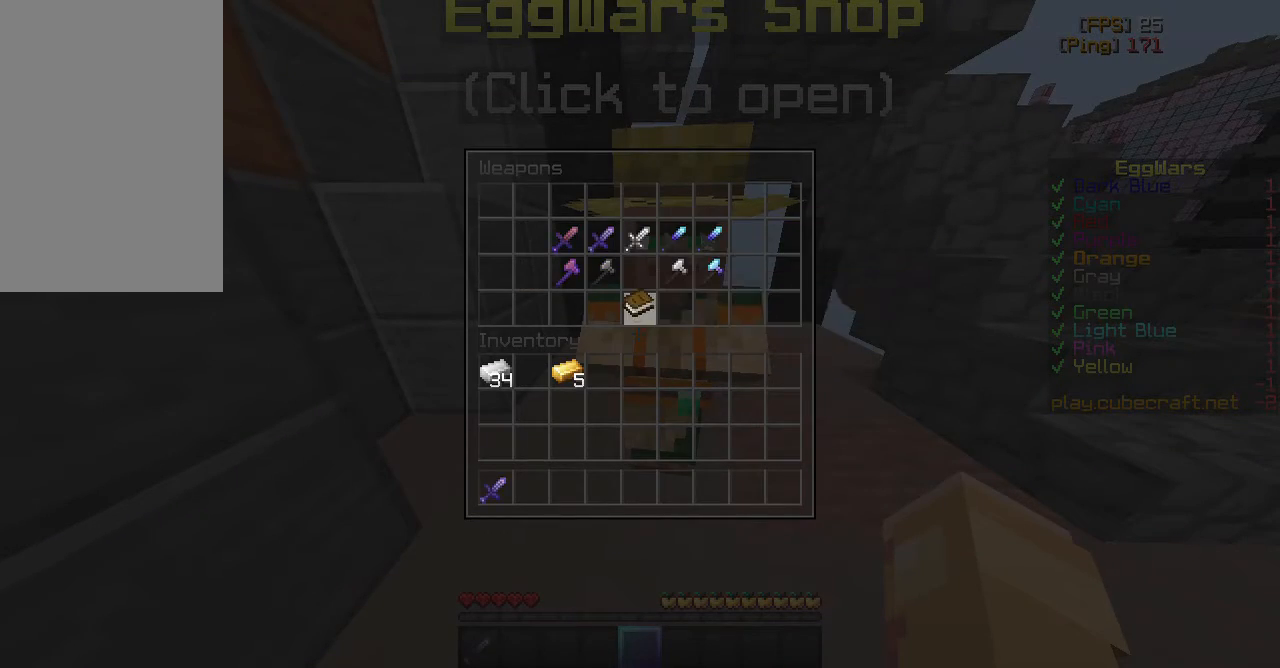
{"keys": [], "mouse": [], "events": [[17, "mouse_left", "up"]]}
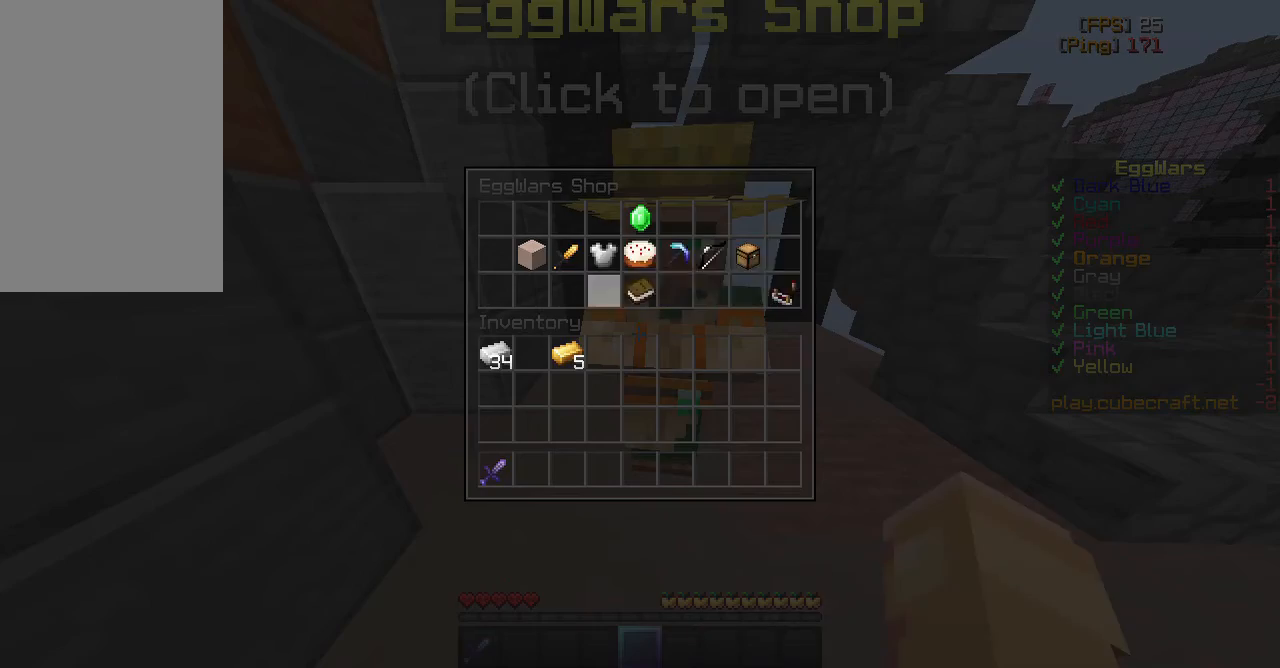
{"keys": [], "mouse": [], "events": [[183, "mouse_left", "down"], [283, "mouse_left", "up"]]}
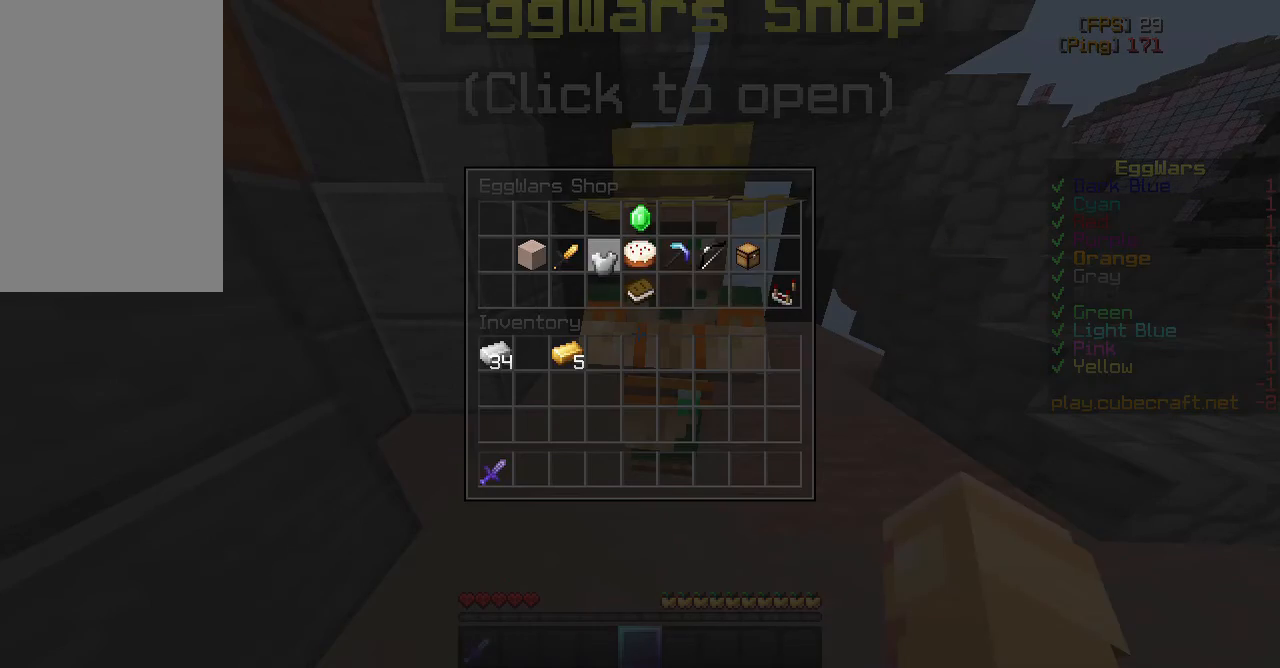
{"keys": [], "mouse": [], "events": []}
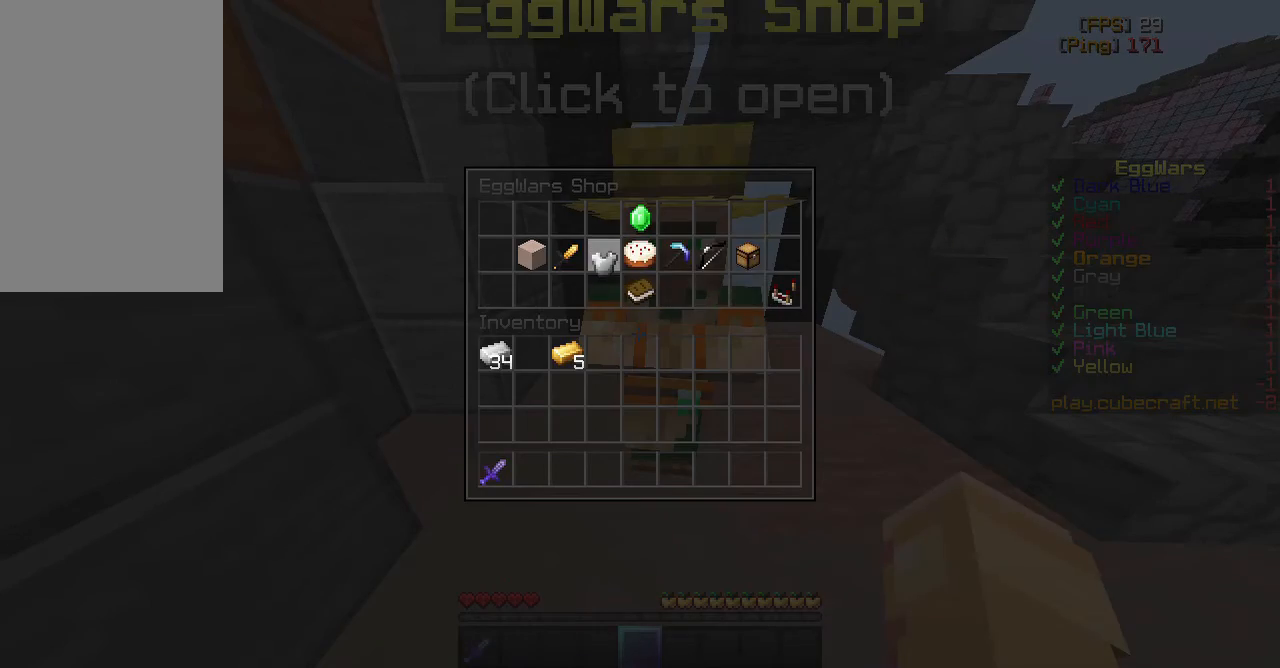
{"keys": [], "mouse": [], "events": []}
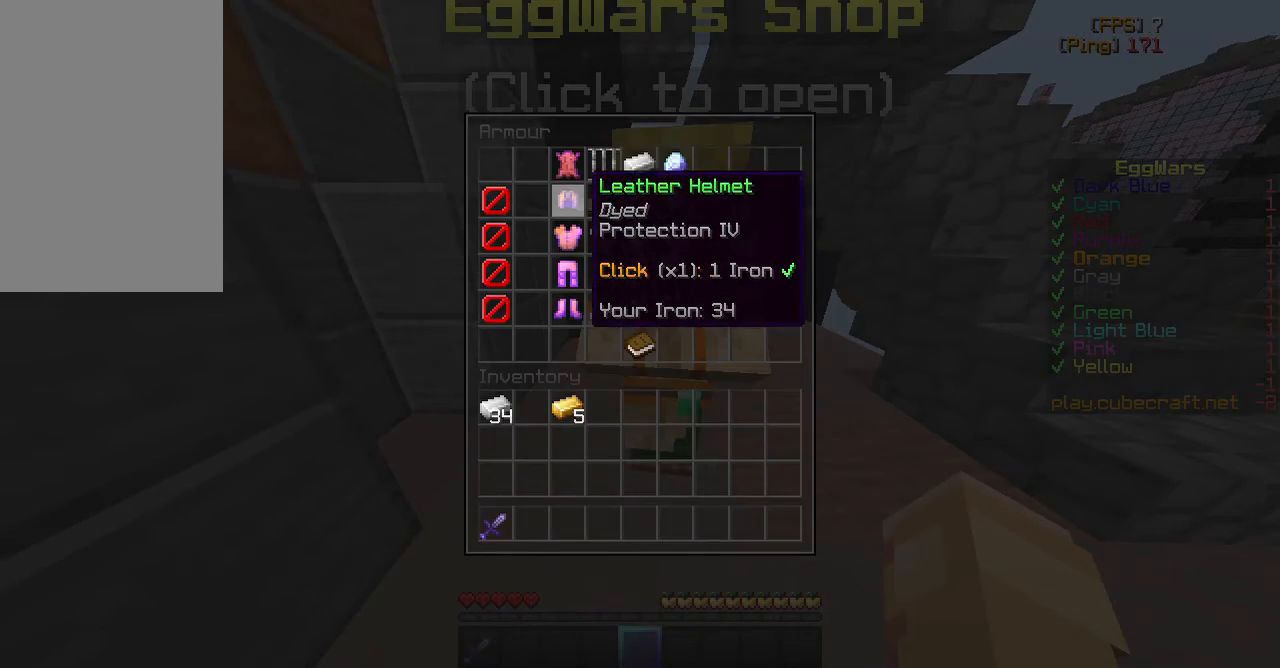
{"keys": [], "mouse": [], "events": [[400, "mouse_left", "down"], [483, "mouse_left", "up"]]}
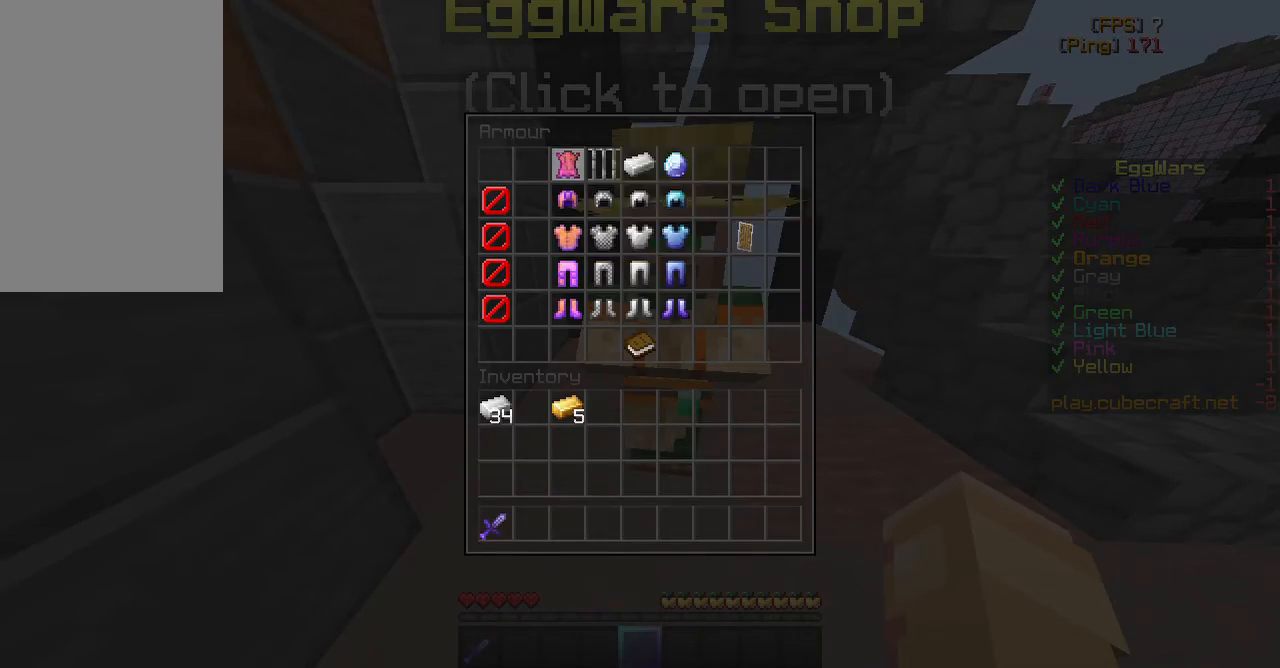
{"keys": [], "mouse": [], "events": []}
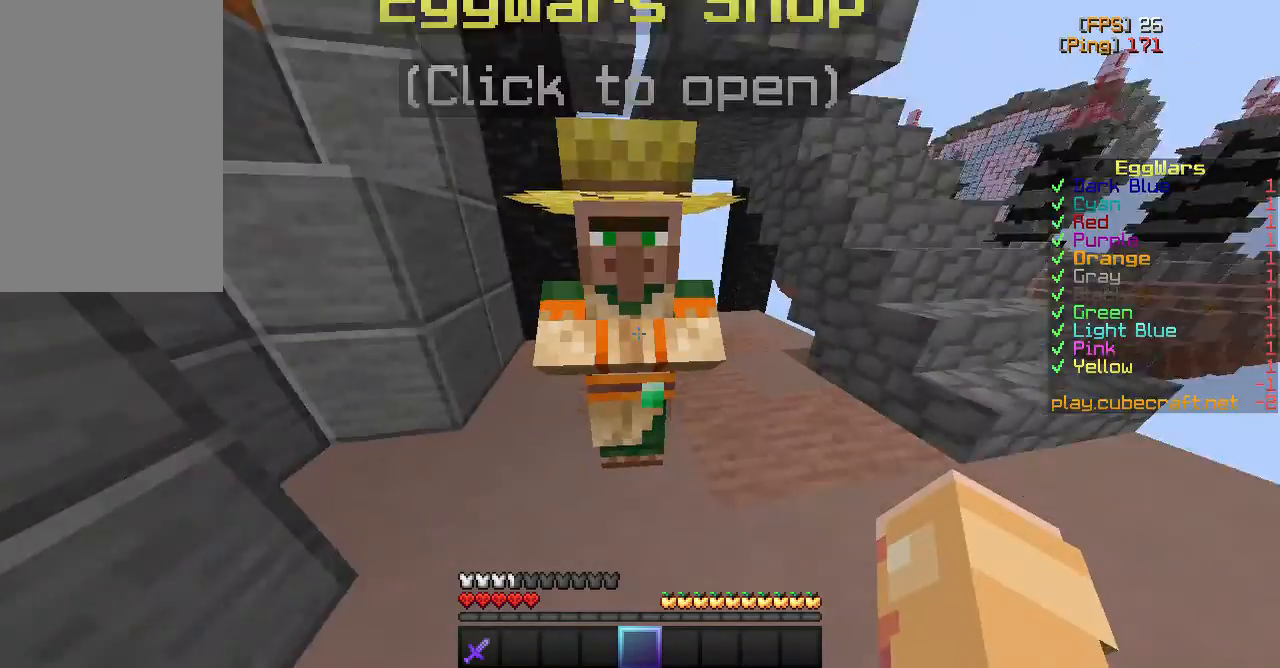
{"keys": ["w"], "mouse": [], "events": [[100, "w", "down"]]}
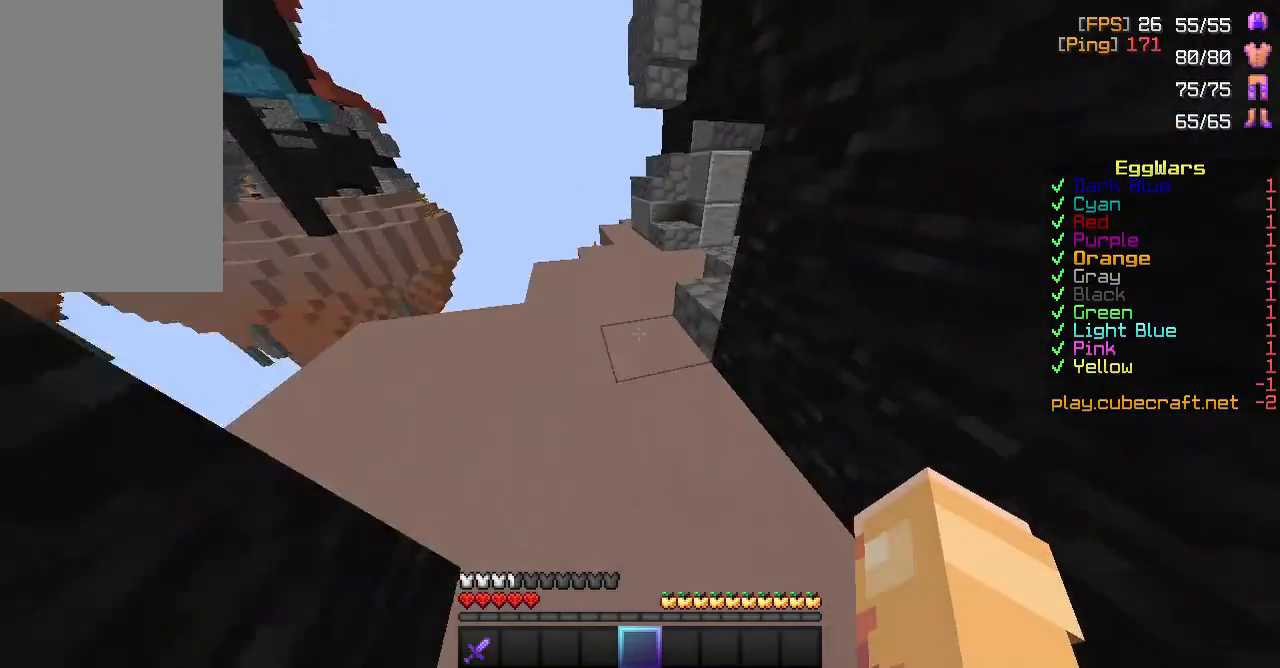
{"keys": ["space", "w"], "mouse": ["right"], "events": [[100, "space", "down"], [400, "mouse_right", "down"]]}
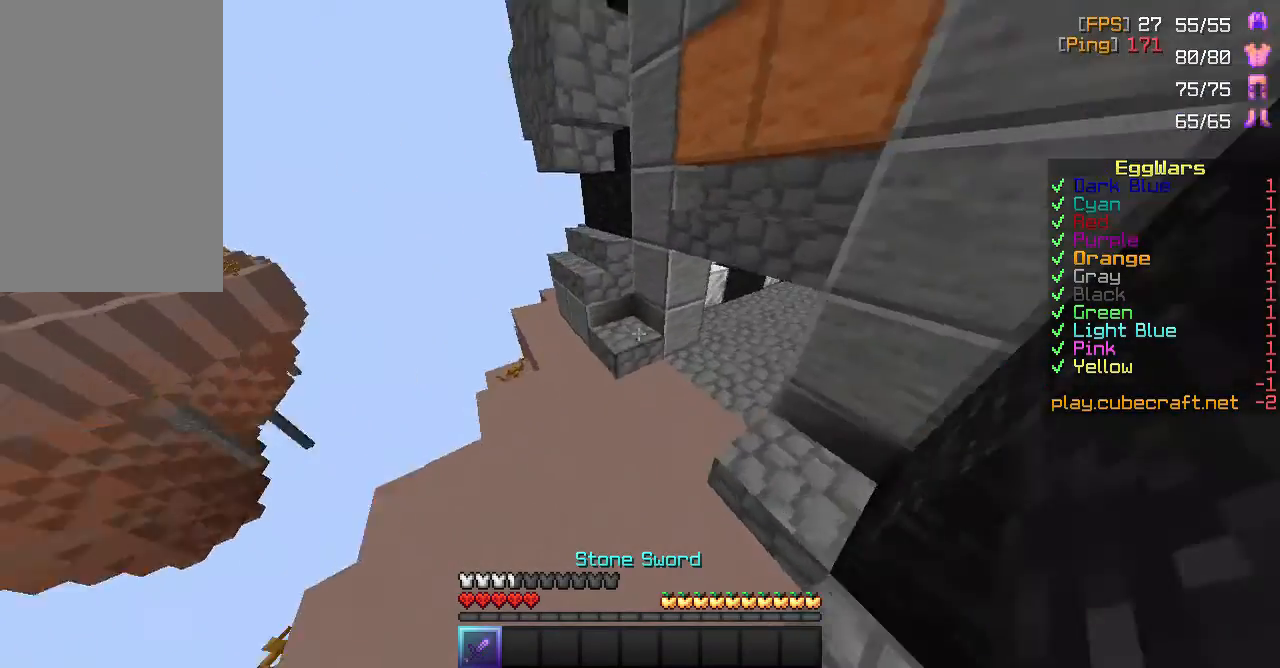
{"keys": ["w"], "mouse": [], "events": [[33, "mouse_right", "up"], [33, "space", "up"], [150, "mouse_right", "down"], [250, "mouse_right", "up"]]}
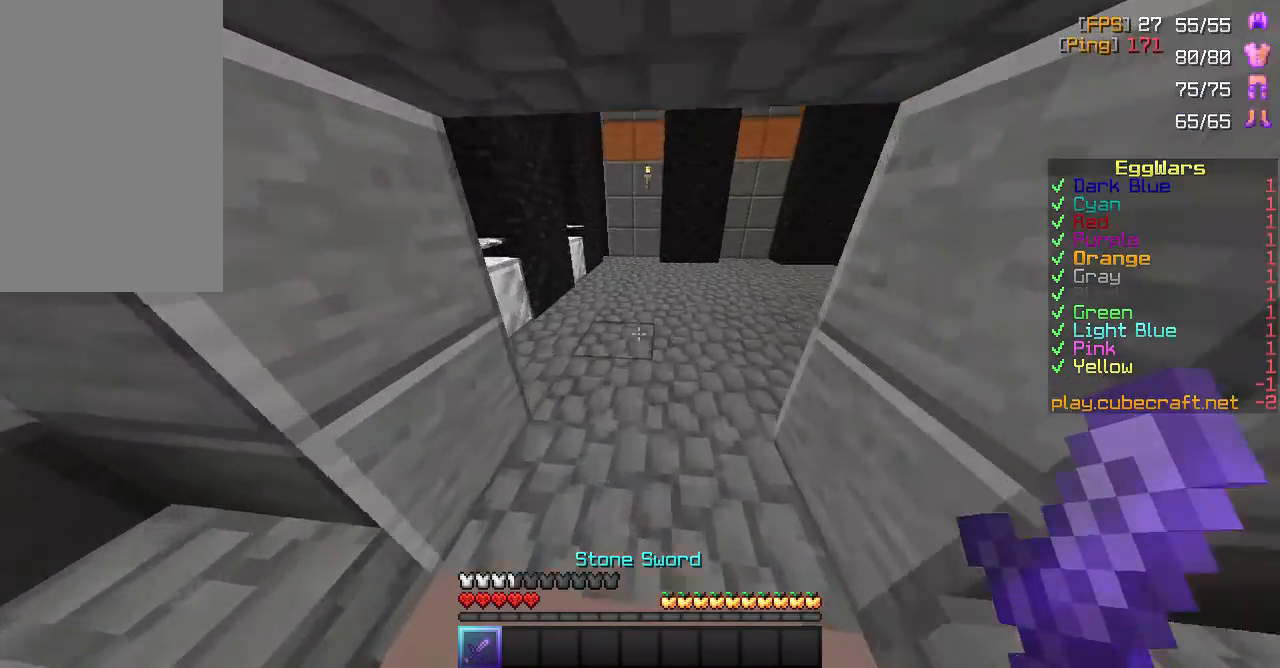
{"keys": ["a"], "mouse": [], "events": [[150, "space", "down"], [300, "space", "up"], [350, "a", "down"], [450, "w", "up"]]}
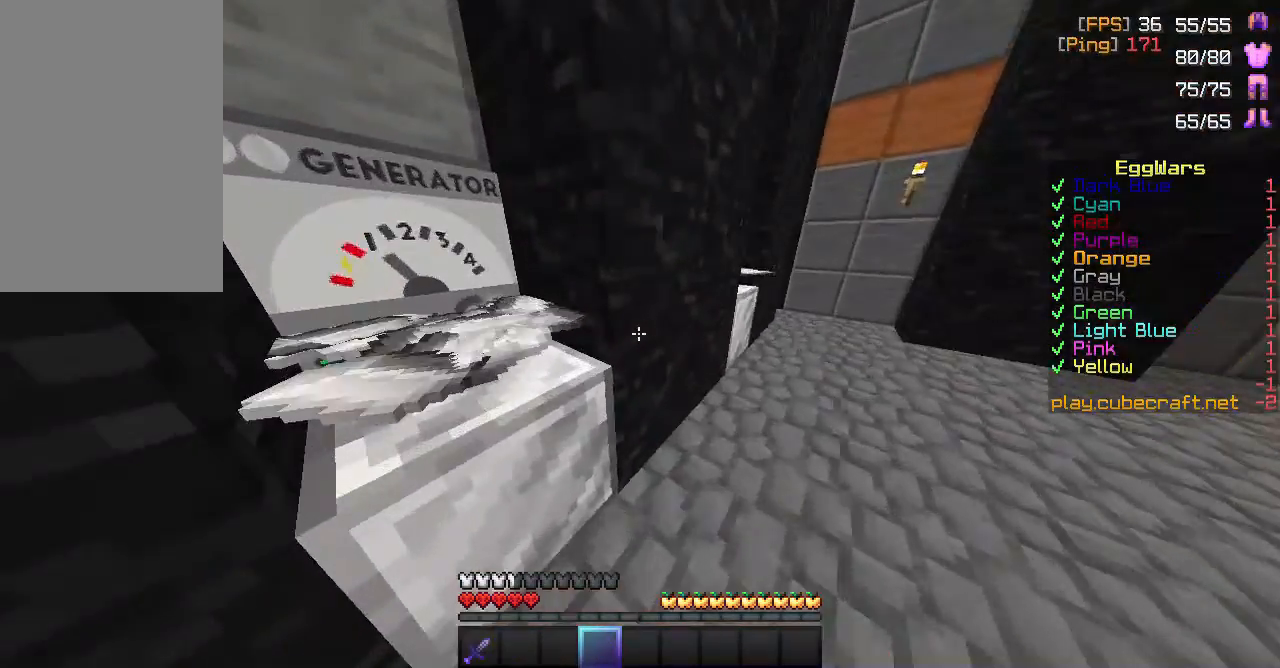
{"keys": ["w"], "mouse": [], "events": [[333, "w", "down"], [350, "a", "up"]]}
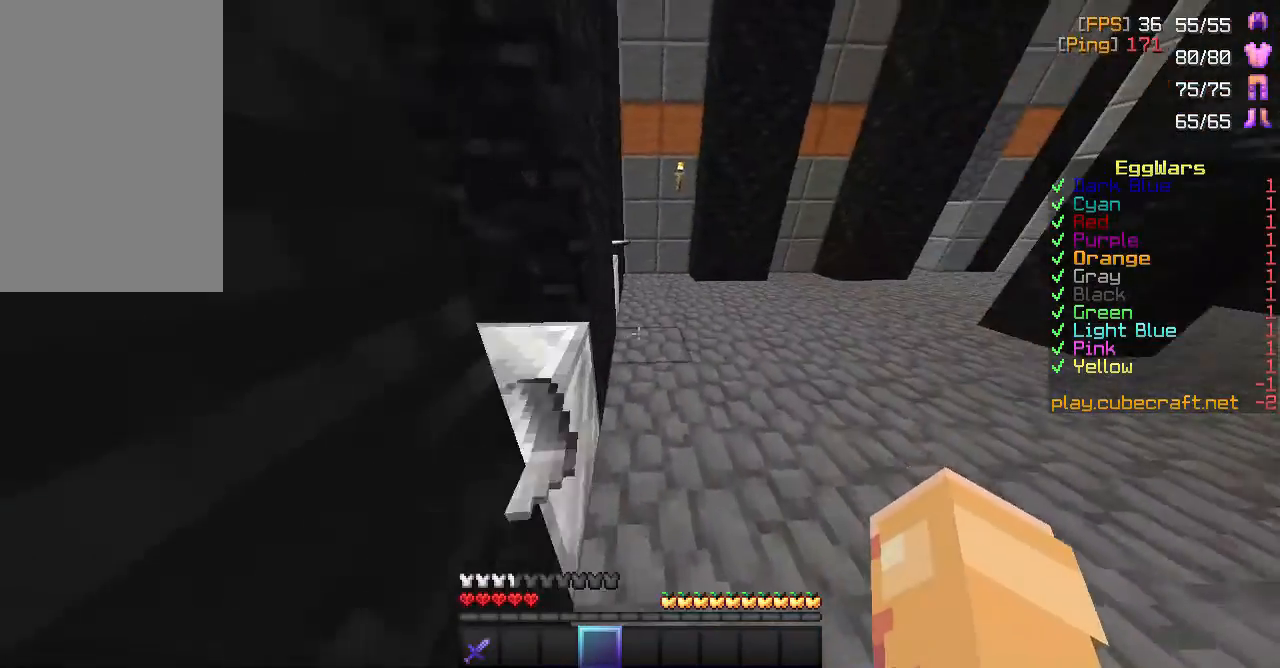
{"keys": ["space", "w"], "mouse": [], "events": [[383, "space", "down"]]}
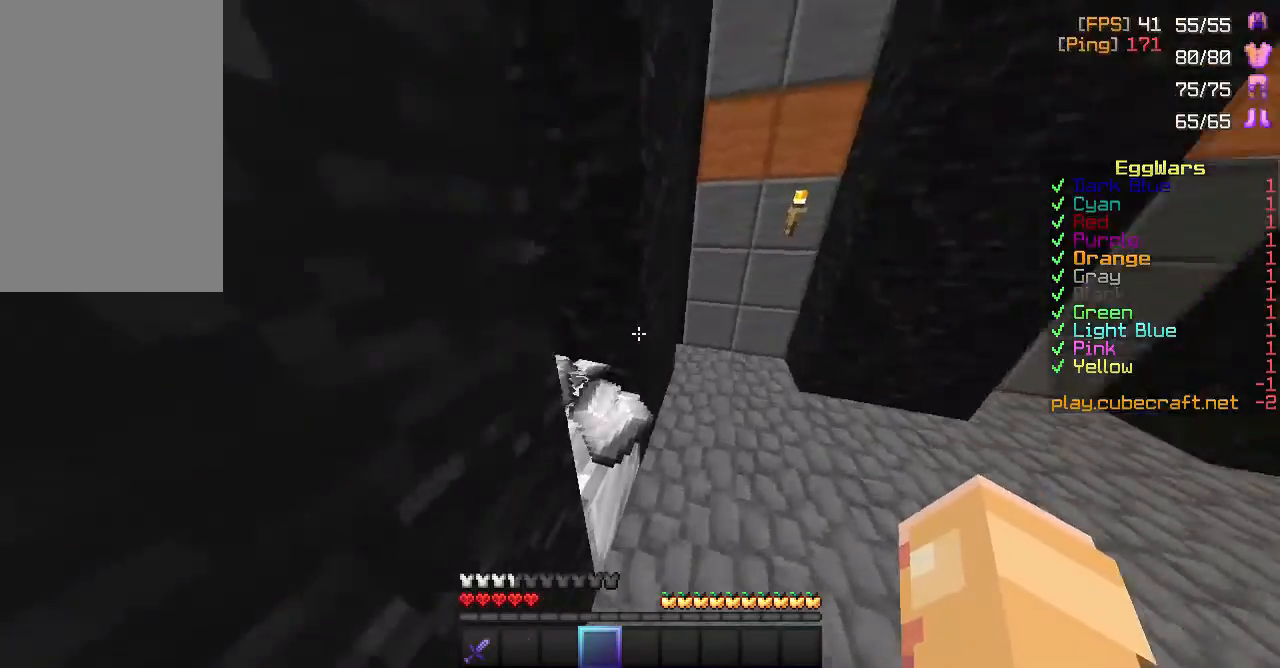
{"keys": ["a", "w"], "mouse": [], "events": [[17, "space", "up"], [117, "a", "down"]]}
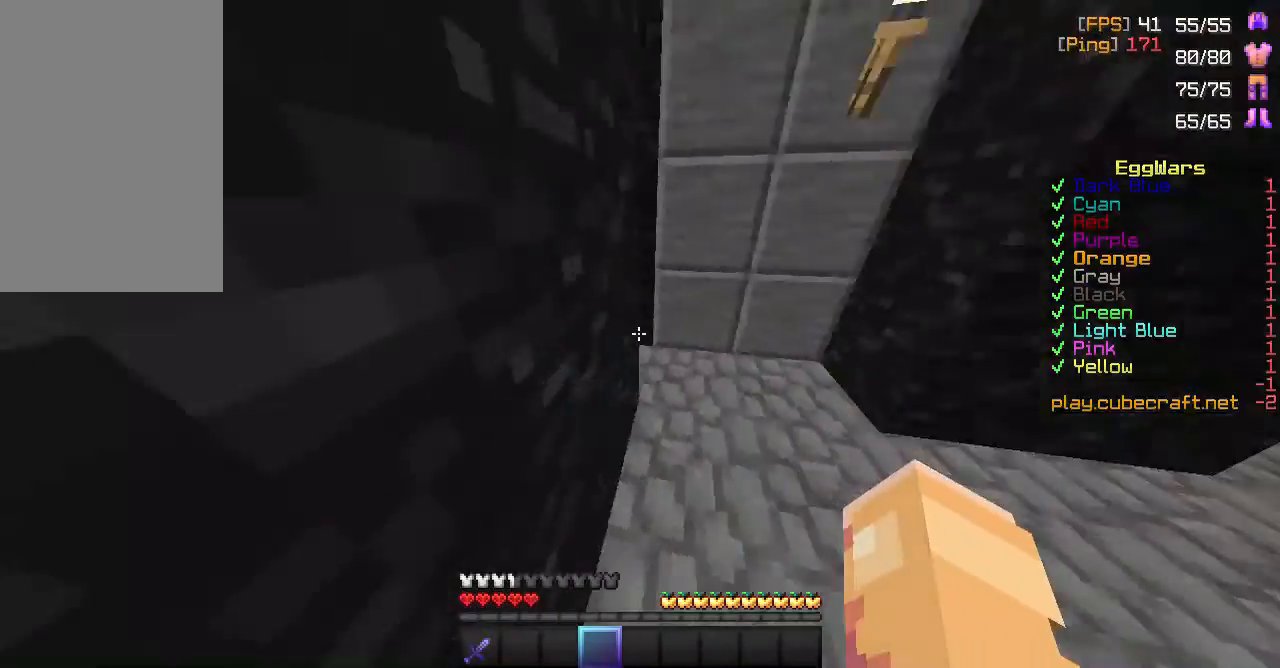
{"keys": ["space", "w"], "mouse": [], "events": [[17, "a", "up"], [267, "space", "down"]]}
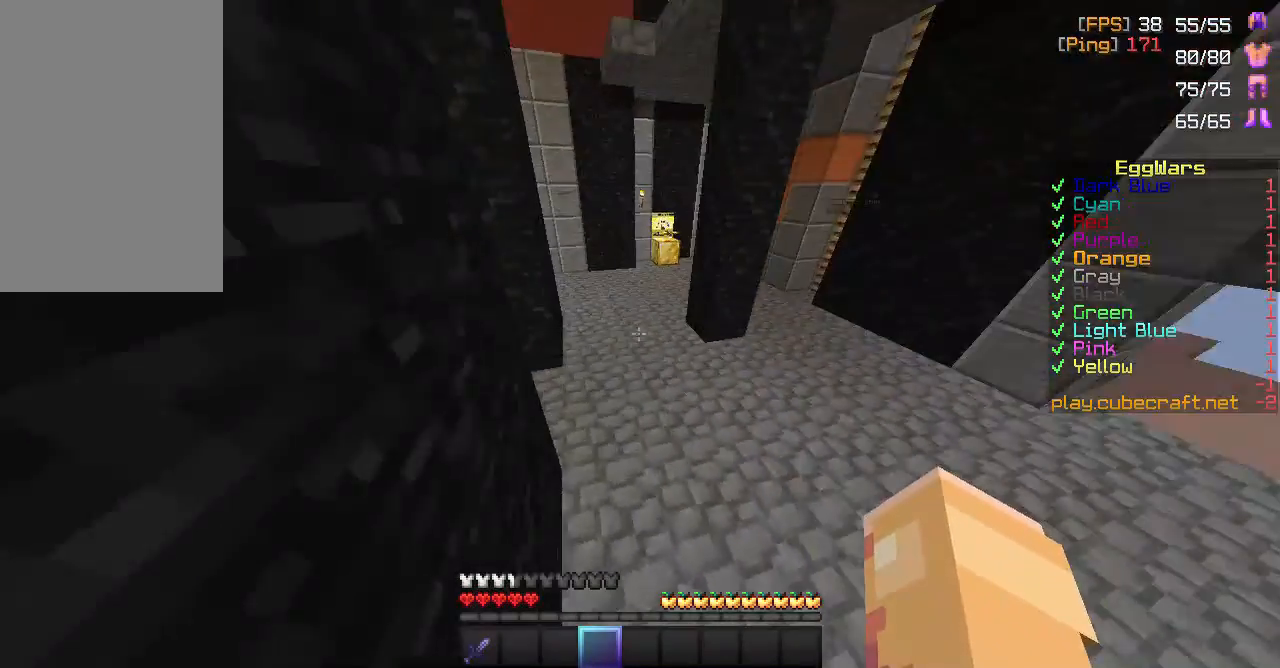
{"keys": ["space", "w"], "mouse": [], "events": [[50, "space", "up"], [183, "mouse_left", "down"], [250, "space", "down"], [267, "mouse_left", "up"]]}
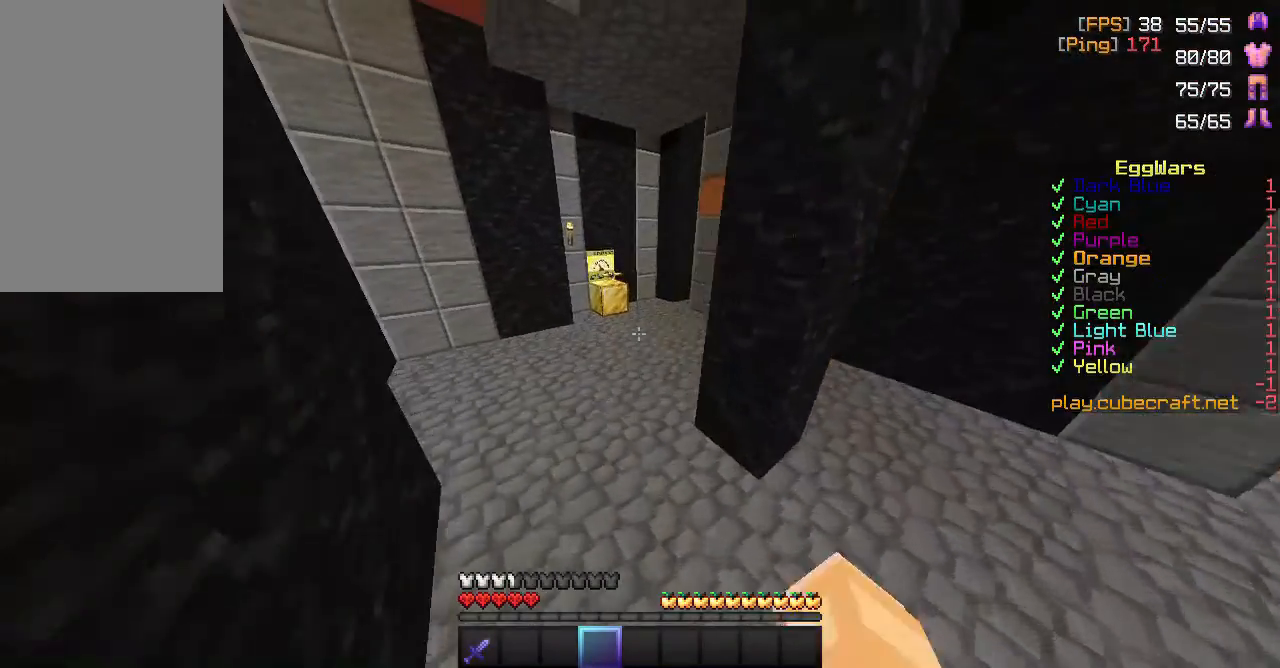
{"keys": ["space", "w"], "mouse": [], "events": [[167, "mouse_left", "down"], [317, "mouse_left", "up"]]}
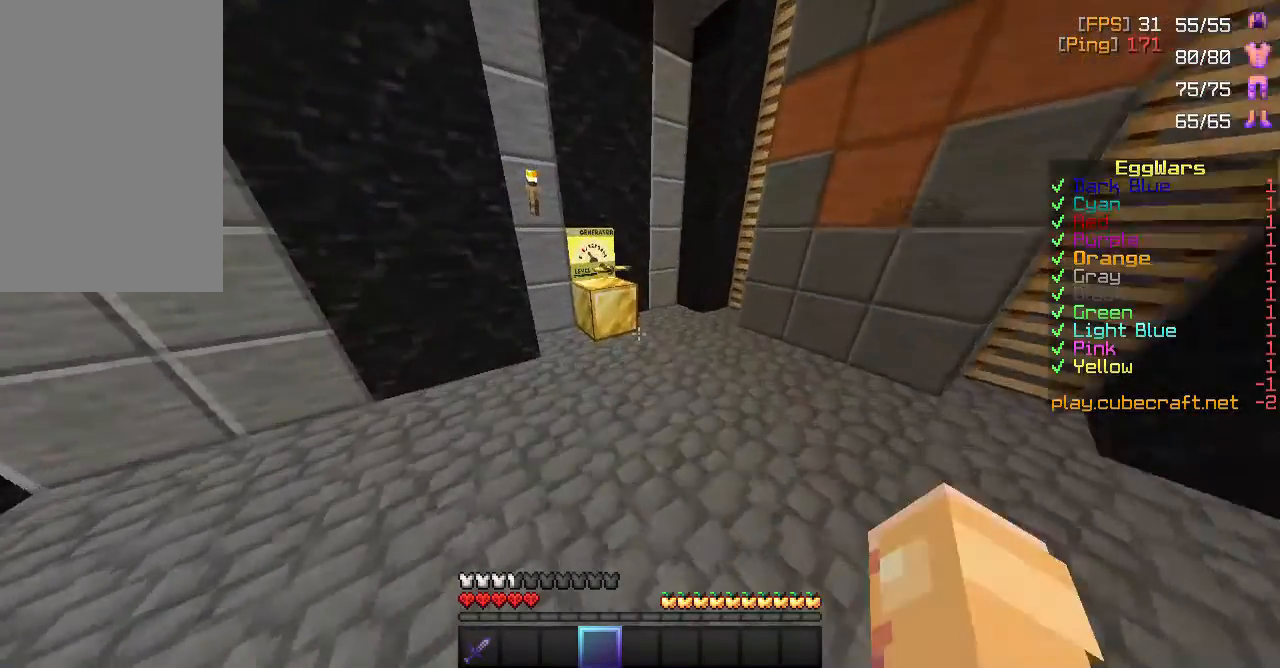
{"keys": ["space", "w"], "mouse": [], "events": [[250, "w", "up"], [367, "w", "down"]]}
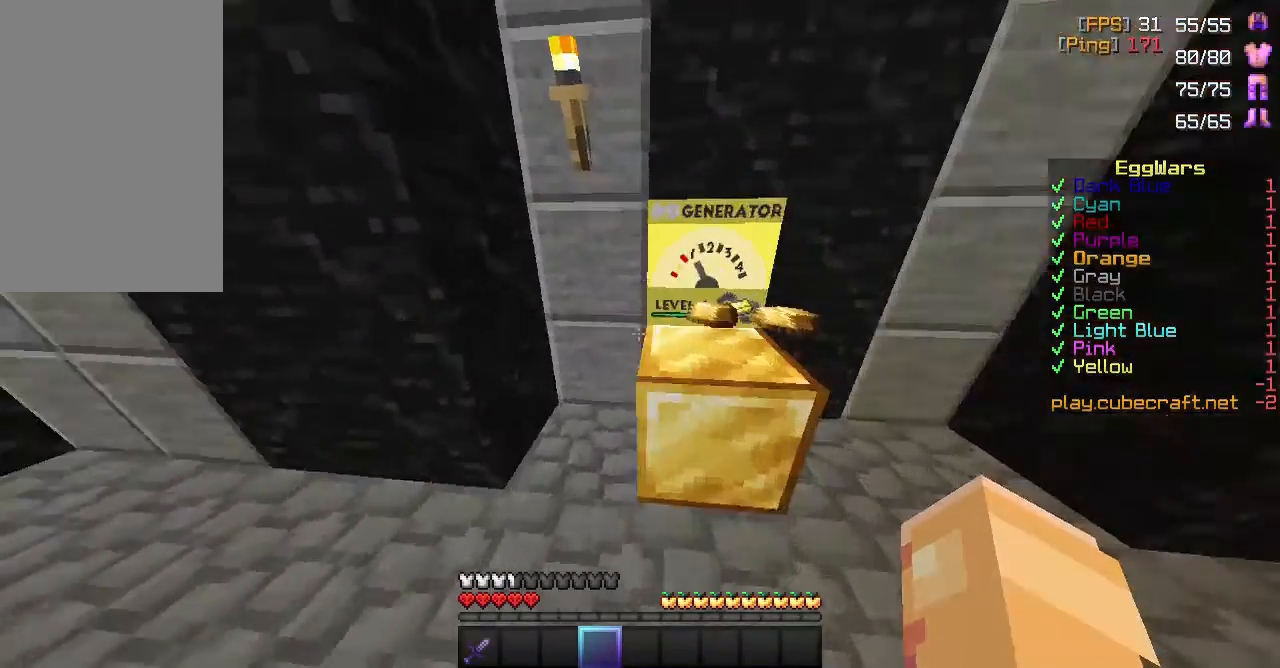
{"keys": [], "mouse": [], "events": [[317, "w", "up"], [400, "space", "up"]]}
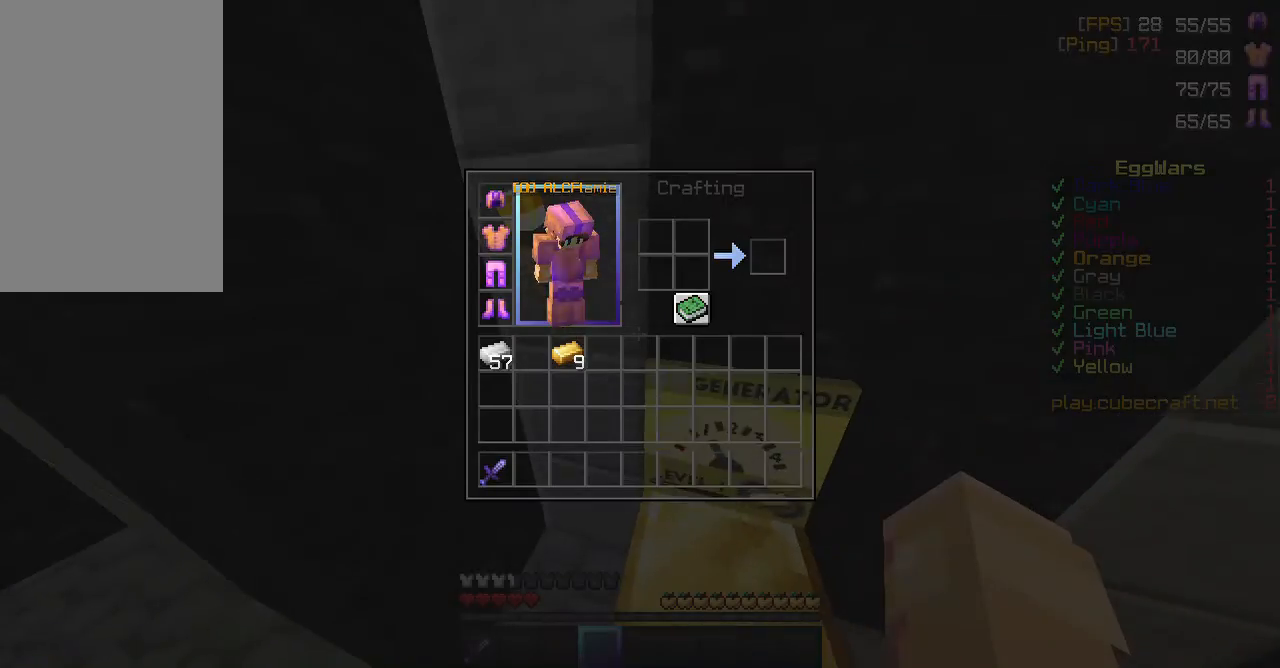
{"keys": [], "mouse": [], "events": []}
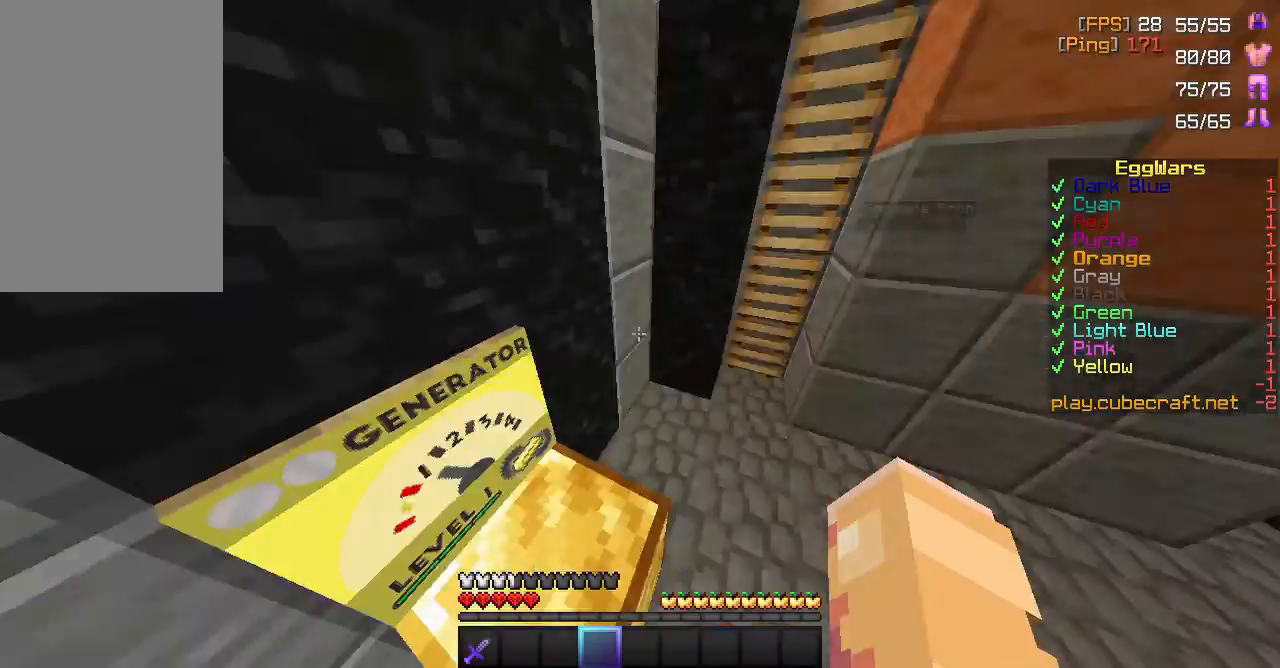
{"keys": ["w"], "mouse": [], "events": [[33, "w", "down"]]}